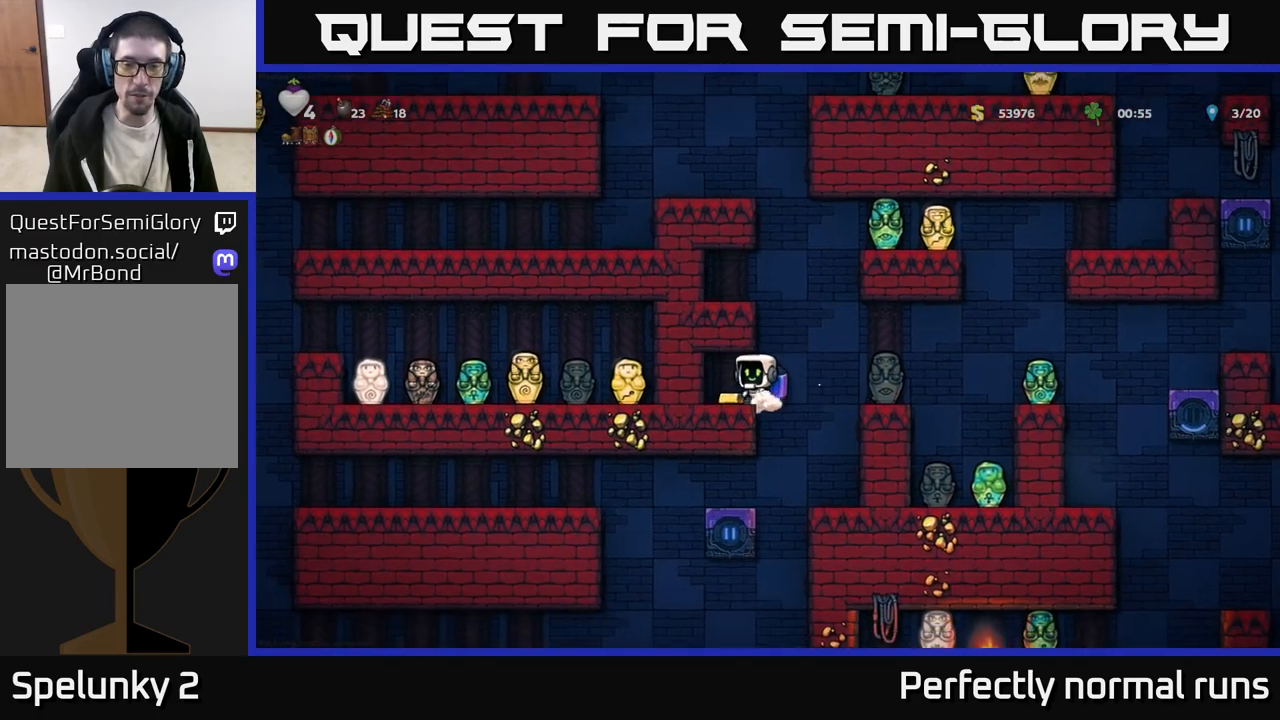
Gameplay with a controller (Xbox layout); each line is a JSON object with the inputs held at the frame after it. "events" lists button and stick changes between this image and that frame as [ms after this image, input, new state], when the widget could be followed in between.
{"buttons": [], "left_stick": "center", "right_stick": "center", "events": [[200, "left_stick", "right"], [467, "left_stick", "center"]]}
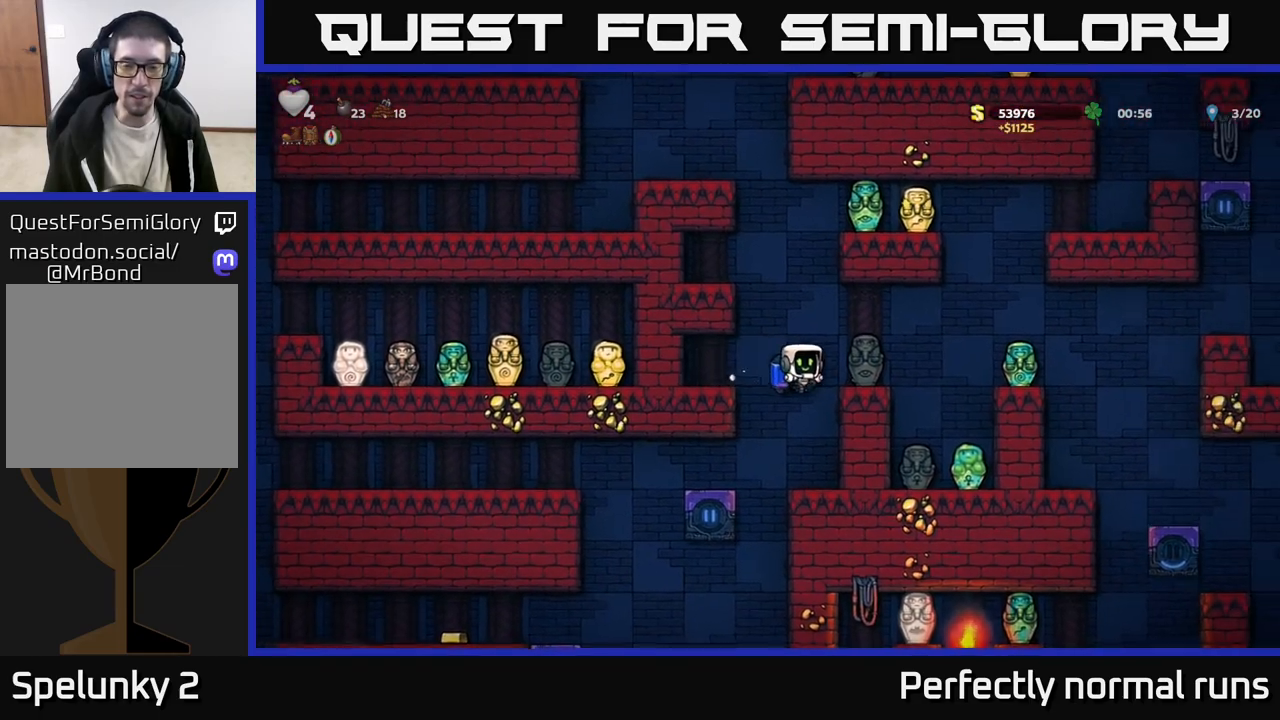
{"buttons": [], "left_stick": "left", "right_stick": "center", "events": [[350, "left_stick", "left"]]}
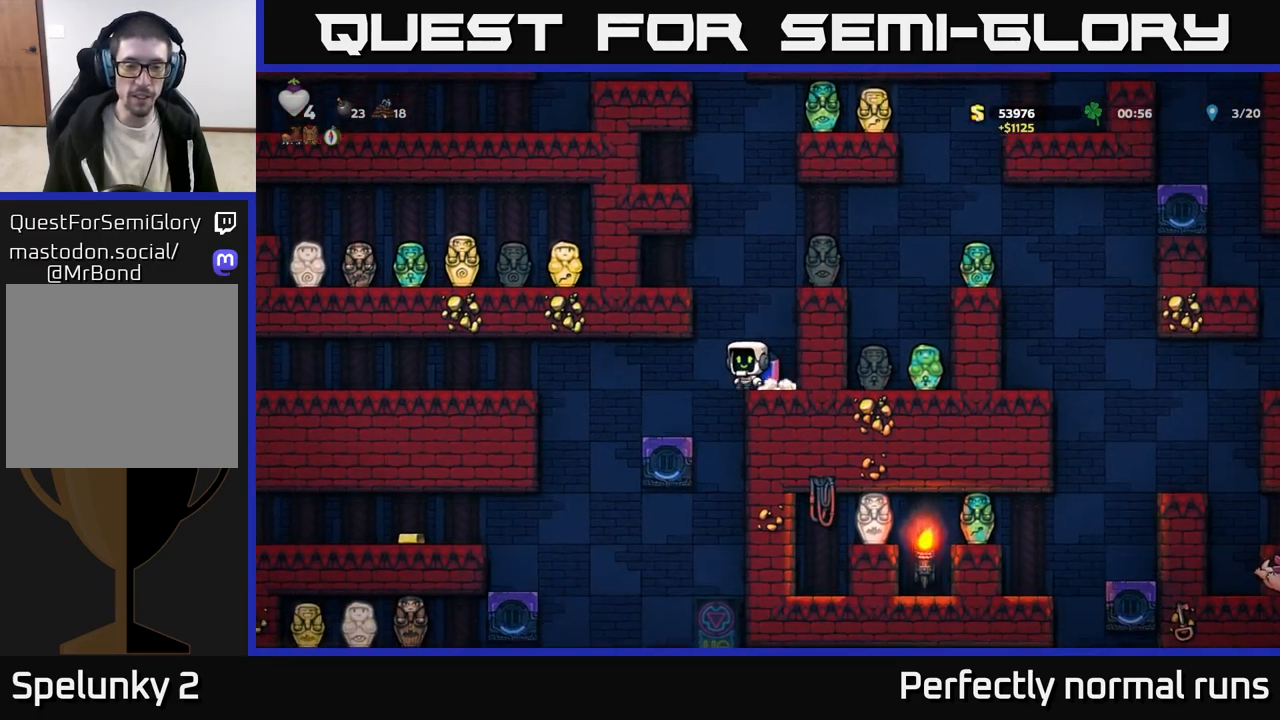
{"buttons": [], "left_stick": "left", "right_stick": "center", "events": []}
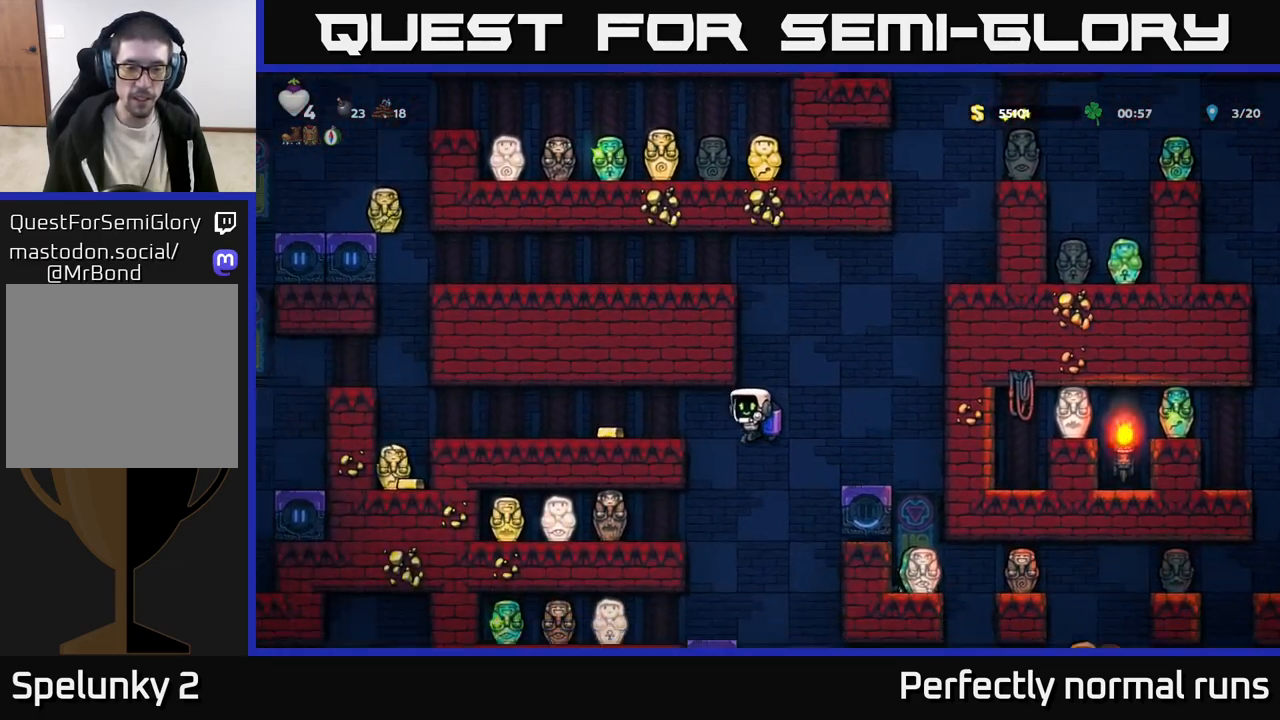
{"buttons": [], "left_stick": "center", "right_stick": "center", "events": [[17, "A", "down"], [117, "A", "up"], [450, "left_stick", "center"]]}
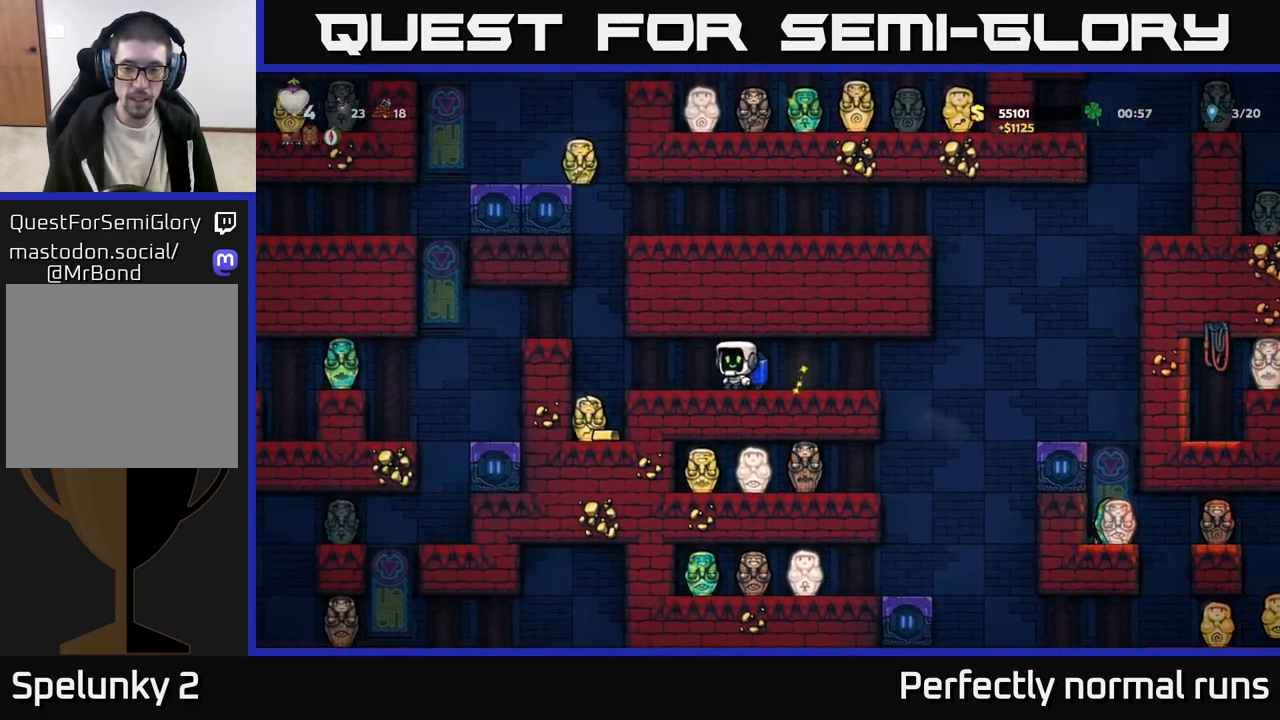
{"buttons": [], "left_stick": "right", "right_stick": "center", "events": [[233, "left_stick", "right"]]}
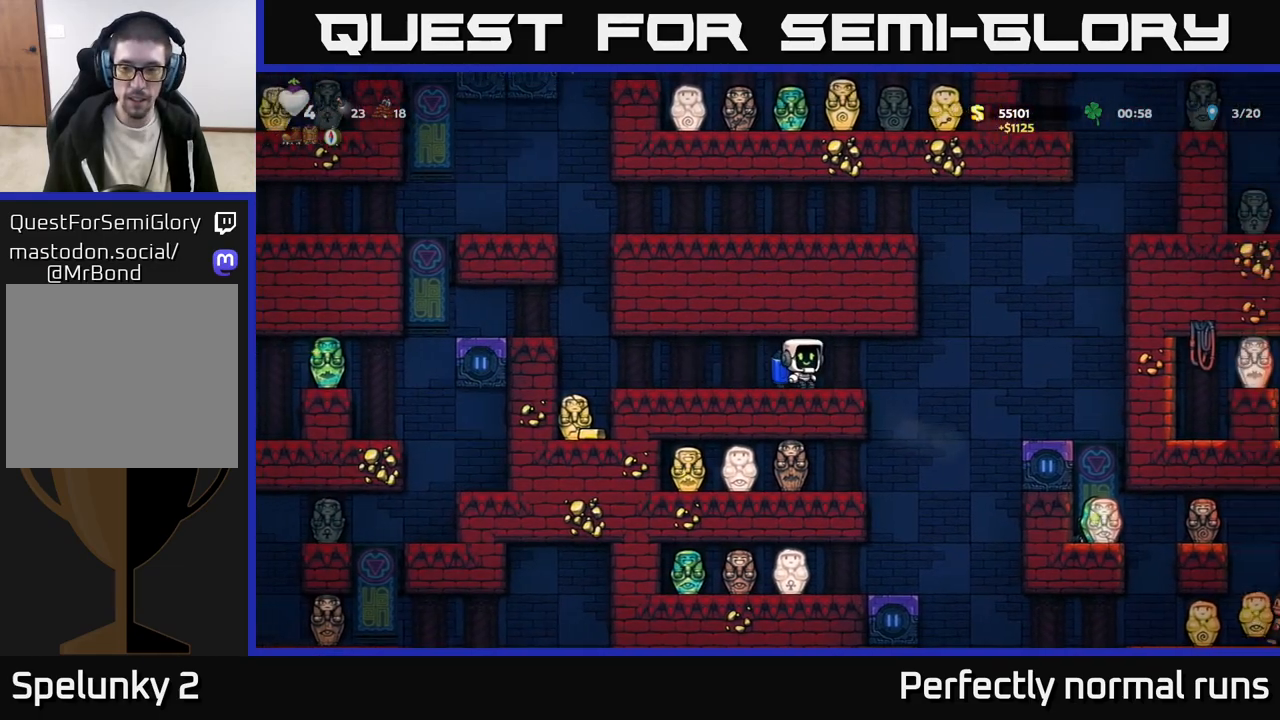
{"buttons": [], "left_stick": "center", "right_stick": "center", "events": [[233, "A", "down"], [317, "A", "up"], [367, "A", "down"], [367, "left_stick", "left"], [450, "left_stick", "center"], [483, "A", "up"]]}
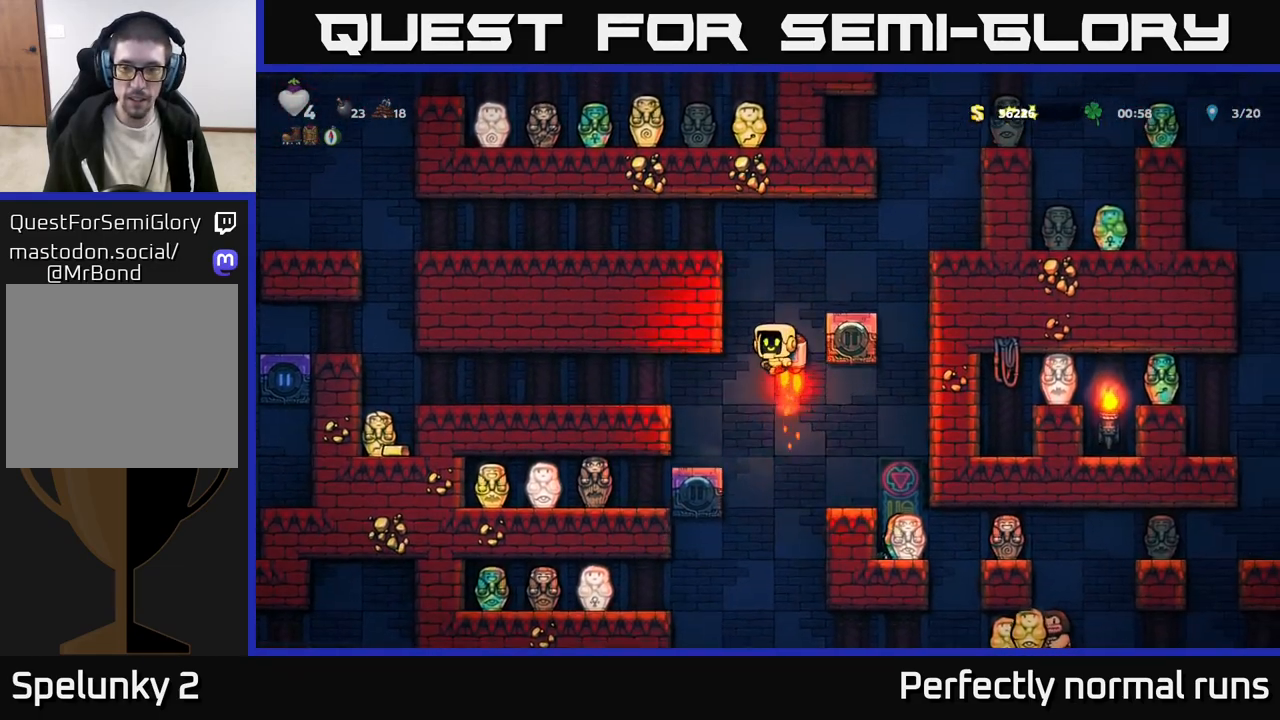
{"buttons": [], "left_stick": "right", "right_stick": "center", "events": [[200, "left_stick", "right"], [283, "A", "down"], [400, "A", "up"]]}
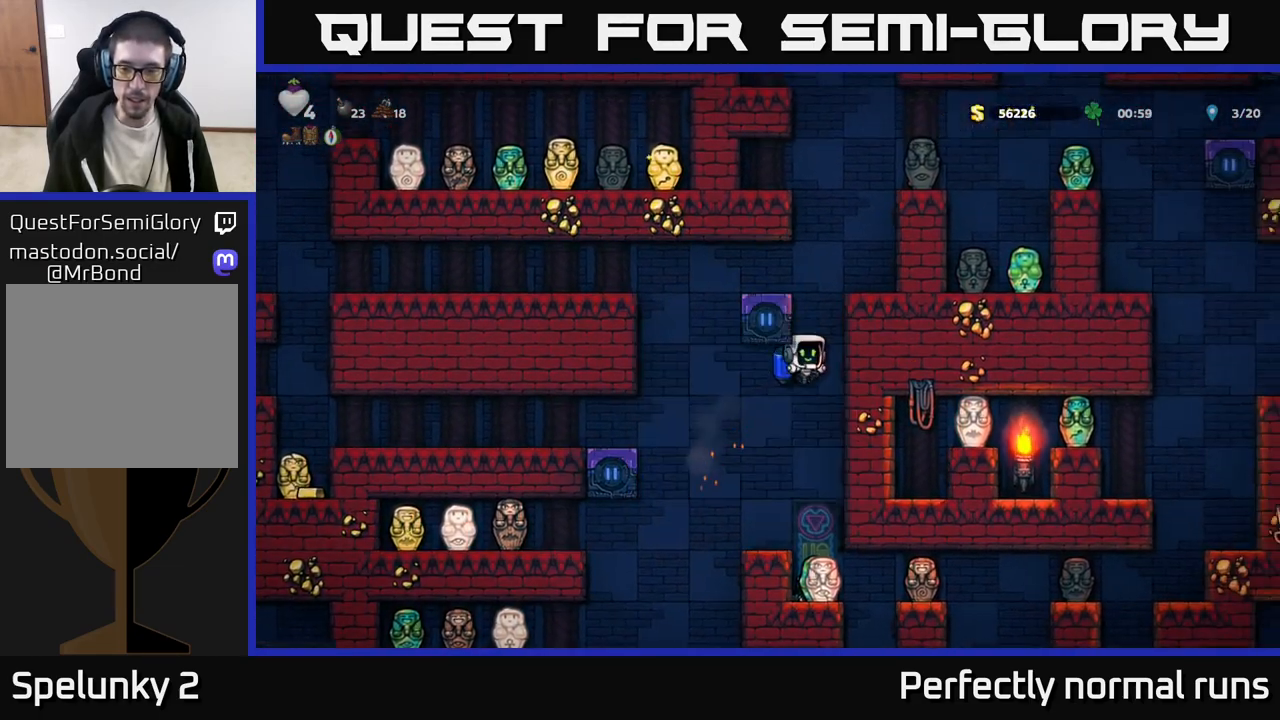
{"buttons": [], "left_stick": "right", "right_stick": "center", "events": [[17, "A", "down"], [233, "left_stick", "center"], [467, "left_stick", "right"], [483, "A", "up"]]}
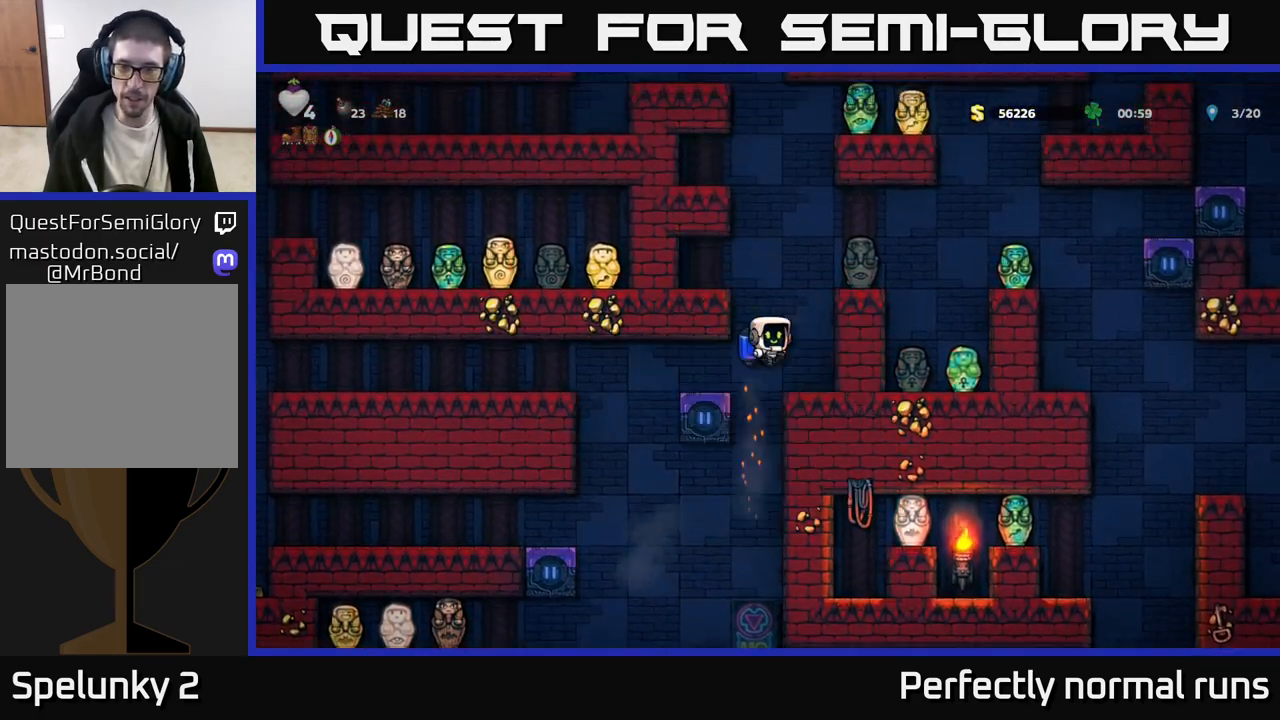
{"buttons": [], "left_stick": "right", "right_stick": "center", "events": [[233, "A", "down"], [250, "left_stick", "center"], [400, "A", "up"], [417, "left_stick", "right"]]}
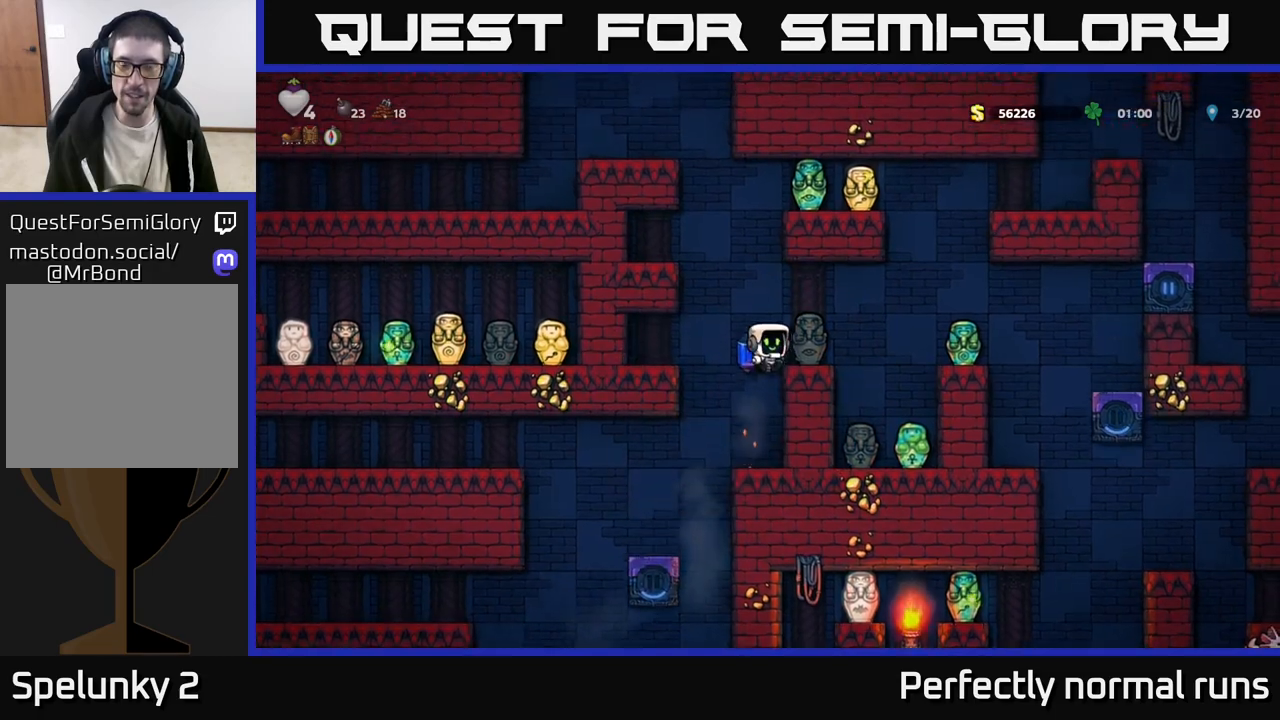
{"buttons": ["A"], "left_stick": "center", "right_stick": "center", "events": [[50, "left_stick", "center"], [117, "left_stick", "left"], [233, "A", "down"], [300, "left_stick", "center"], [383, "A", "up"], [433, "A", "down"]]}
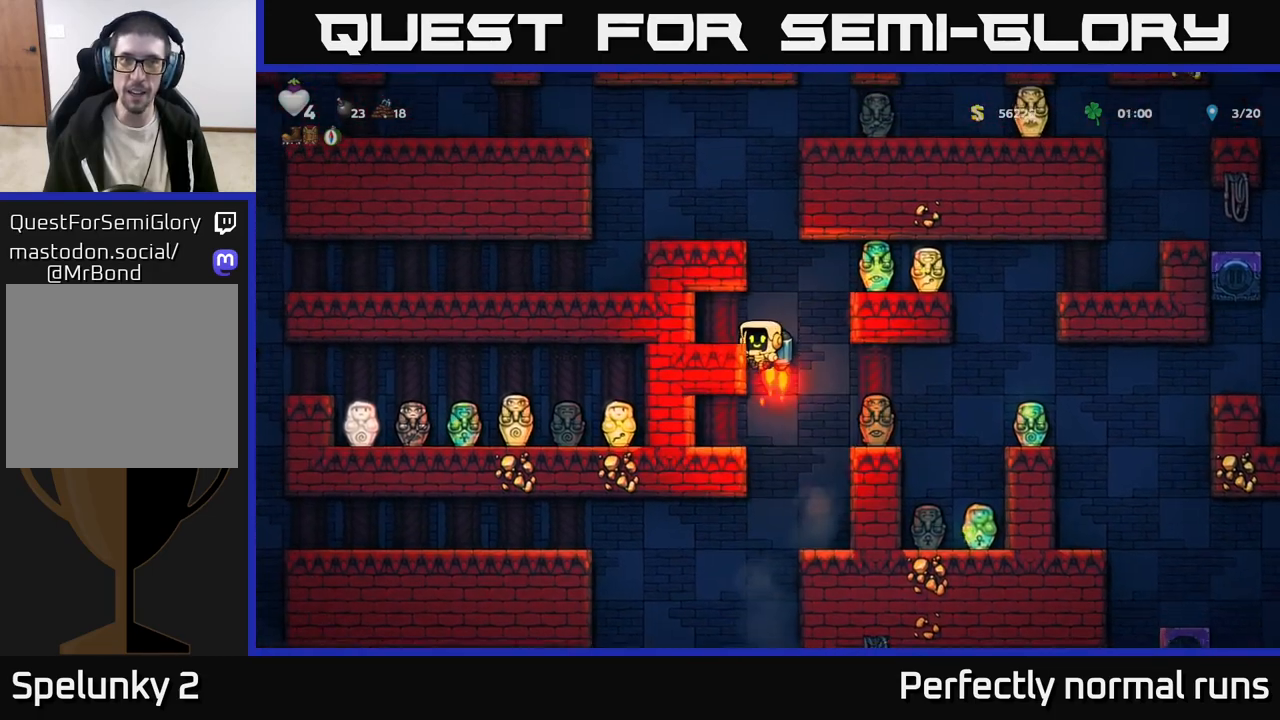
{"buttons": [], "left_stick": "left", "right_stick": "center", "events": [[400, "A", "up"], [400, "left_stick", "left"]]}
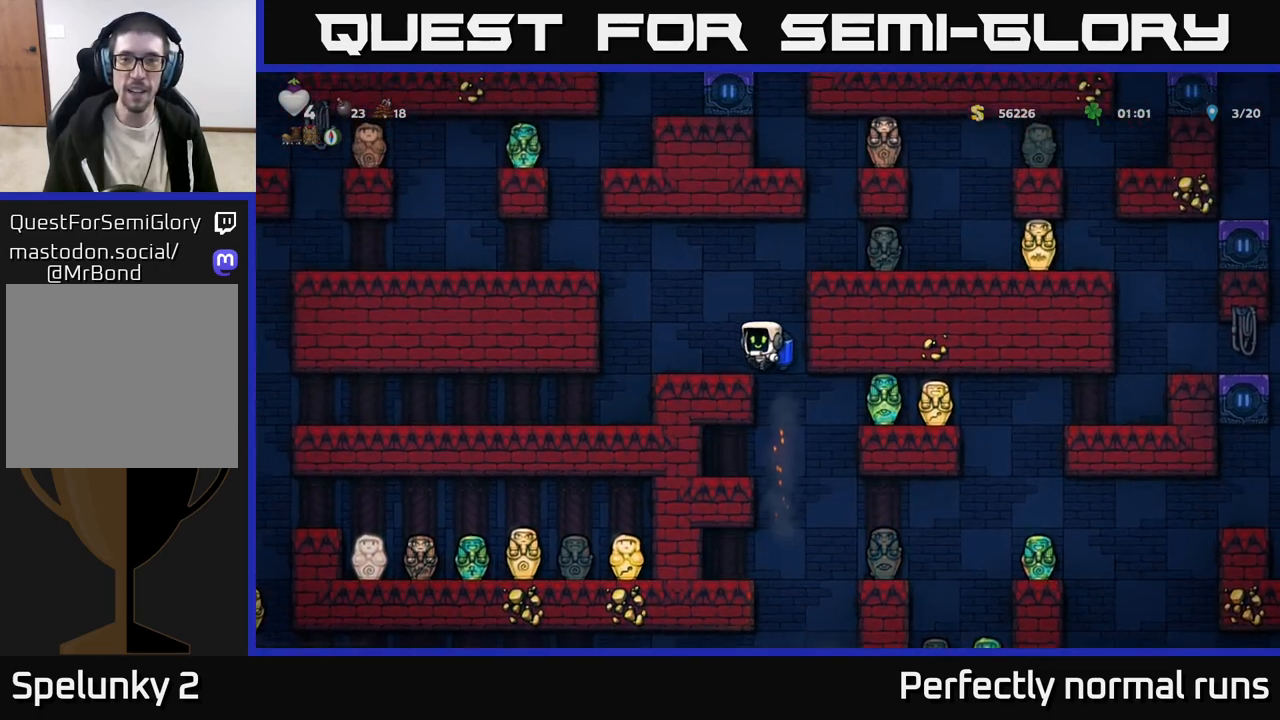
{"buttons": ["A"], "left_stick": "right", "right_stick": "center", "events": [[50, "left_stick", "center"], [217, "left_stick", "right"], [250, "A", "down"], [333, "A", "up"], [400, "A", "down"]]}
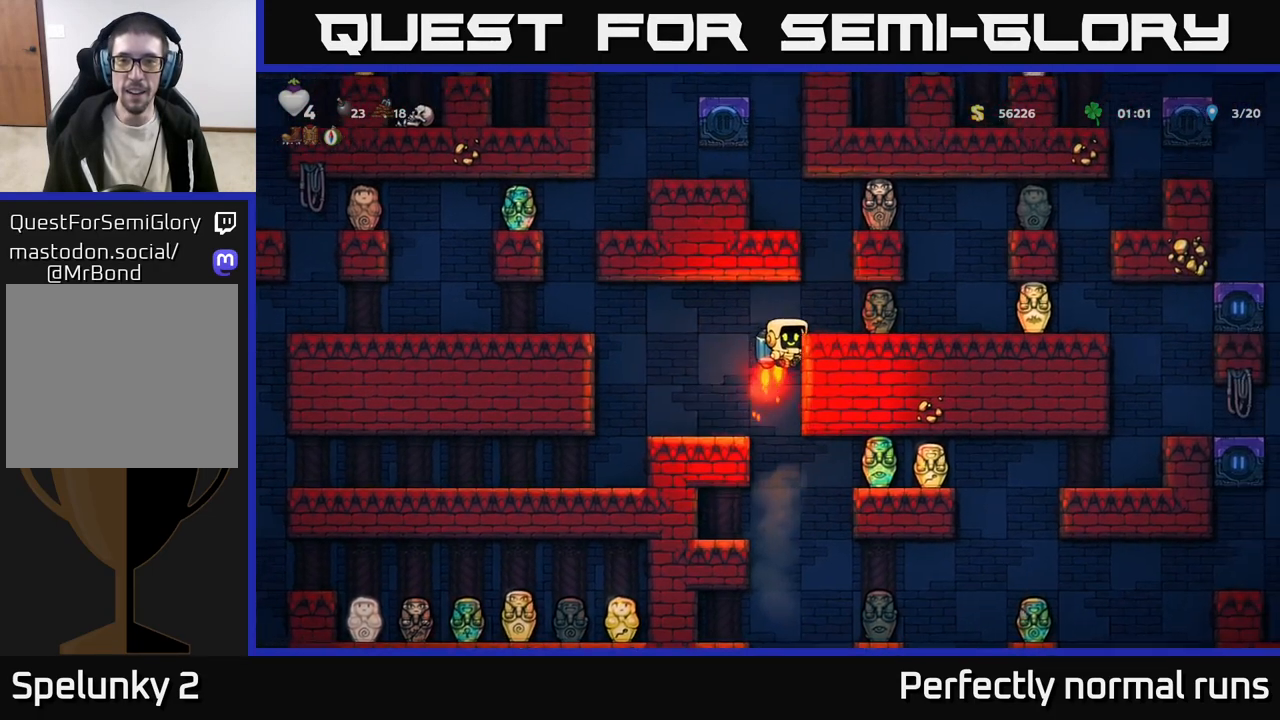
{"buttons": ["A"], "left_stick": "center", "right_stick": "center", "events": [[133, "A", "up"], [200, "left_stick", "center"], [250, "left_stick", "left"], [367, "left_stick", "center"], [417, "A", "down"]]}
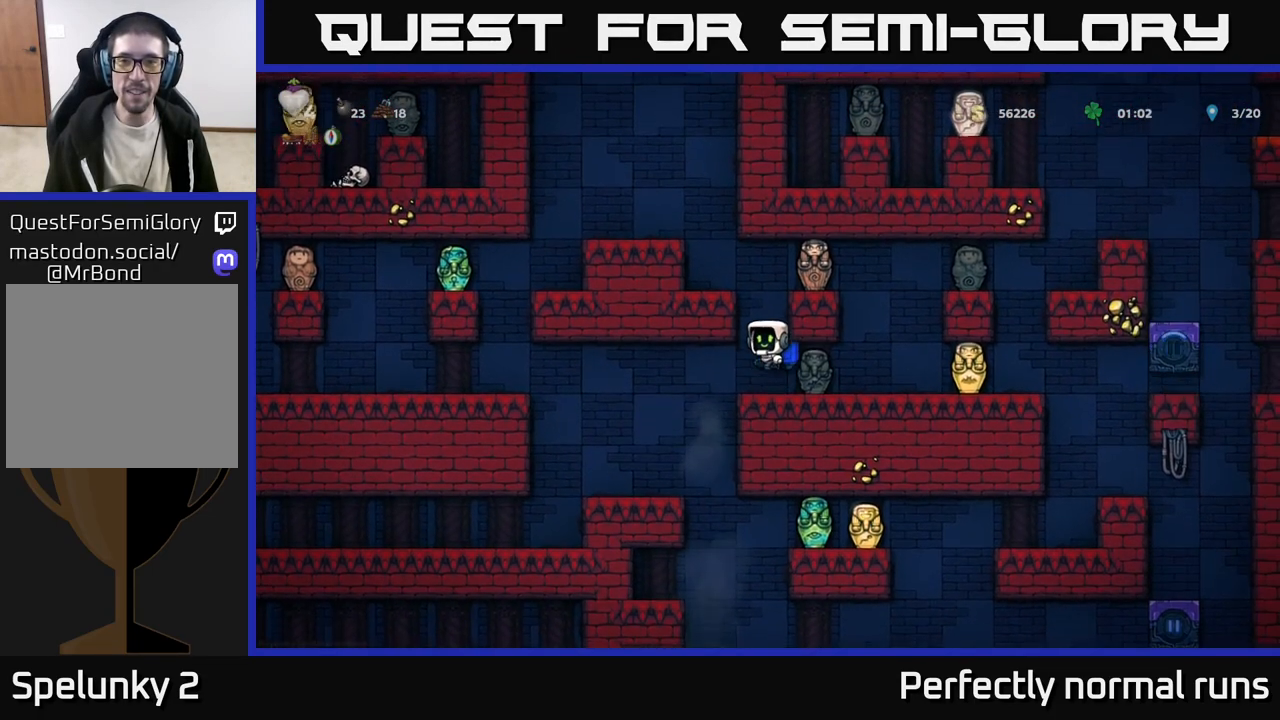
{"buttons": [], "left_stick": "center", "right_stick": "center", "events": [[17, "A", "up"], [100, "A", "down"], [250, "A", "up"], [250, "left_stick", "left"], [367, "left_stick", "center"]]}
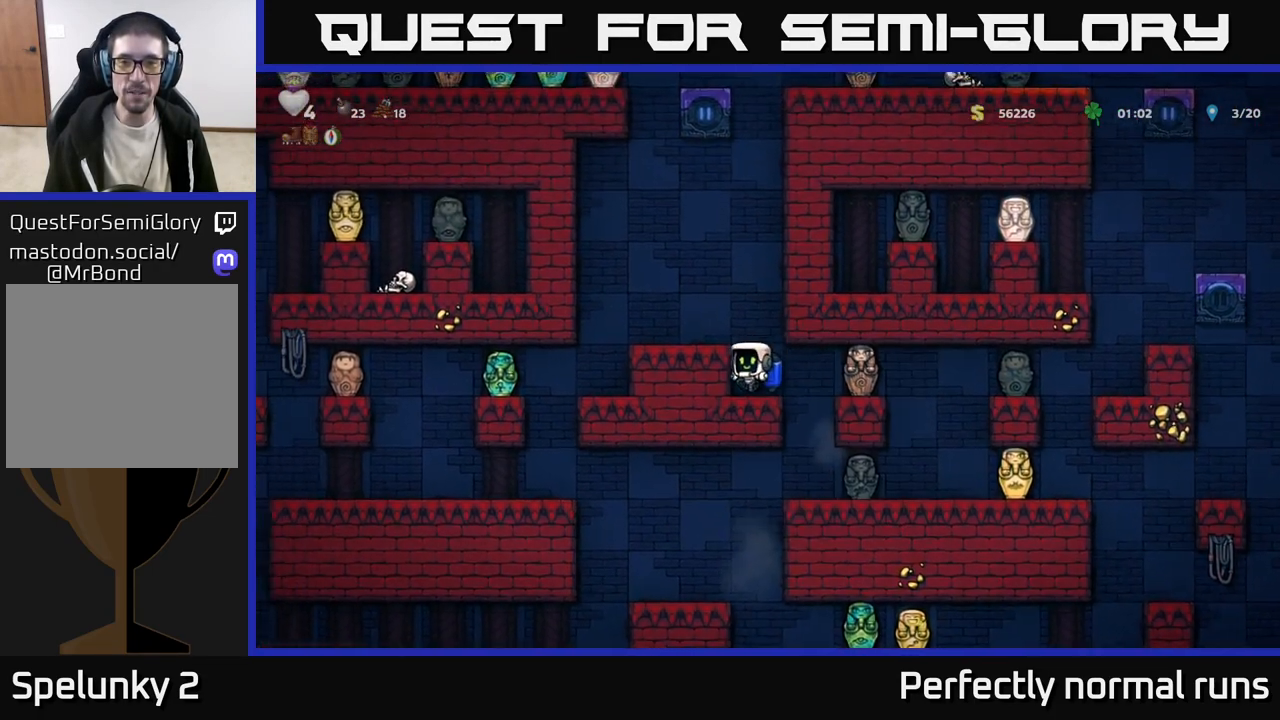
{"buttons": ["A"], "left_stick": "center", "right_stick": "center", "events": [[67, "A", "down"], [133, "A", "up"], [200, "A", "down"]]}
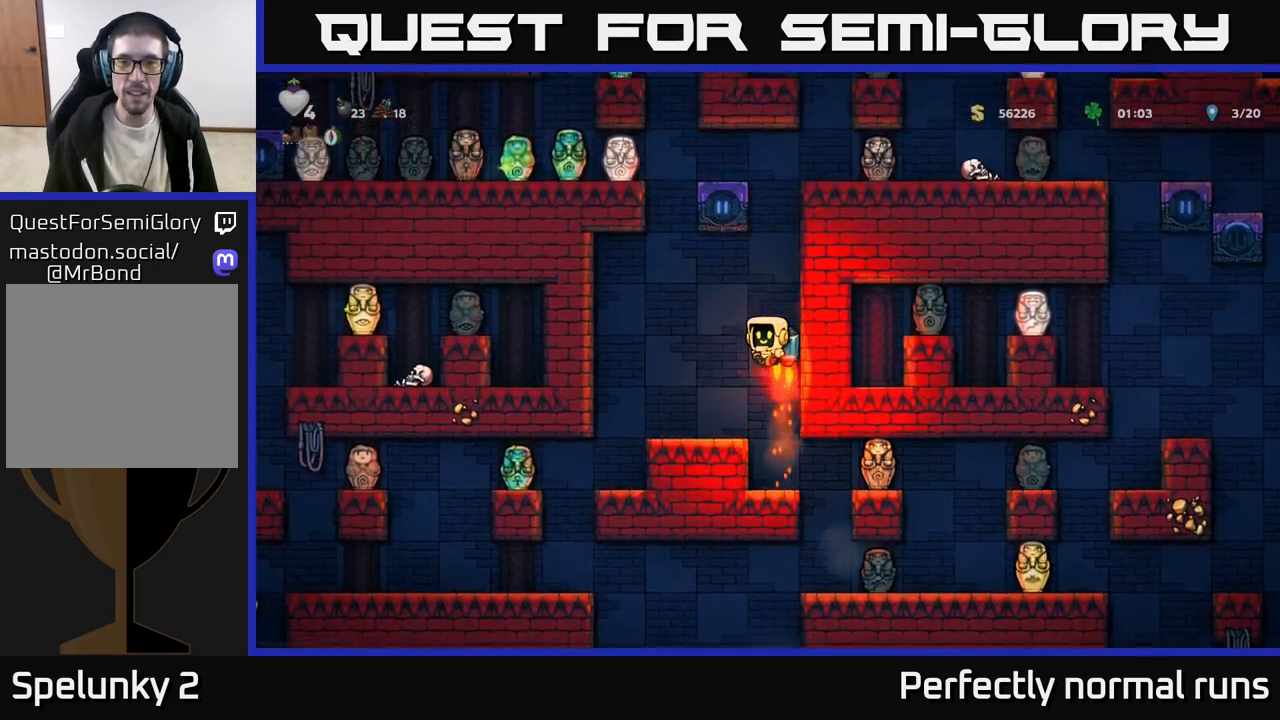
{"buttons": ["A"], "left_stick": "right", "right_stick": "center", "events": [[367, "left_stick", "right"]]}
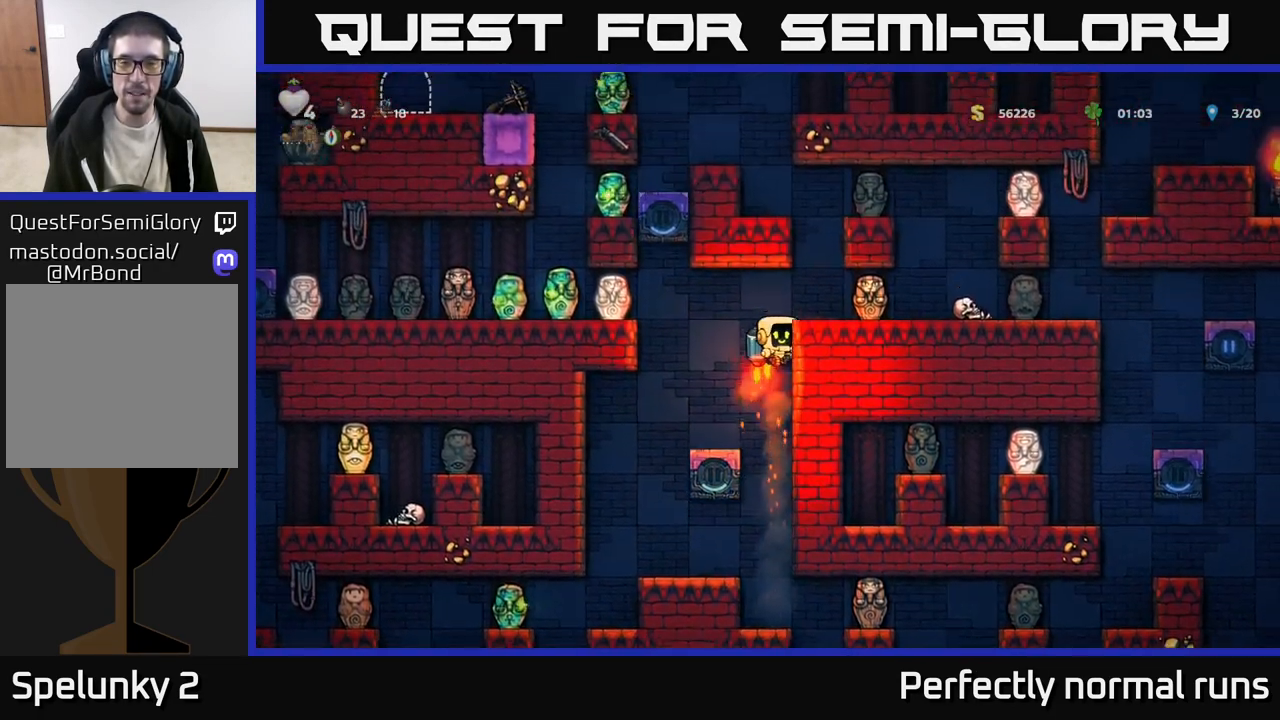
{"buttons": [], "left_stick": "left", "right_stick": "center", "events": [[167, "A", "up"], [383, "left_stick", "center"], [433, "left_stick", "left"]]}
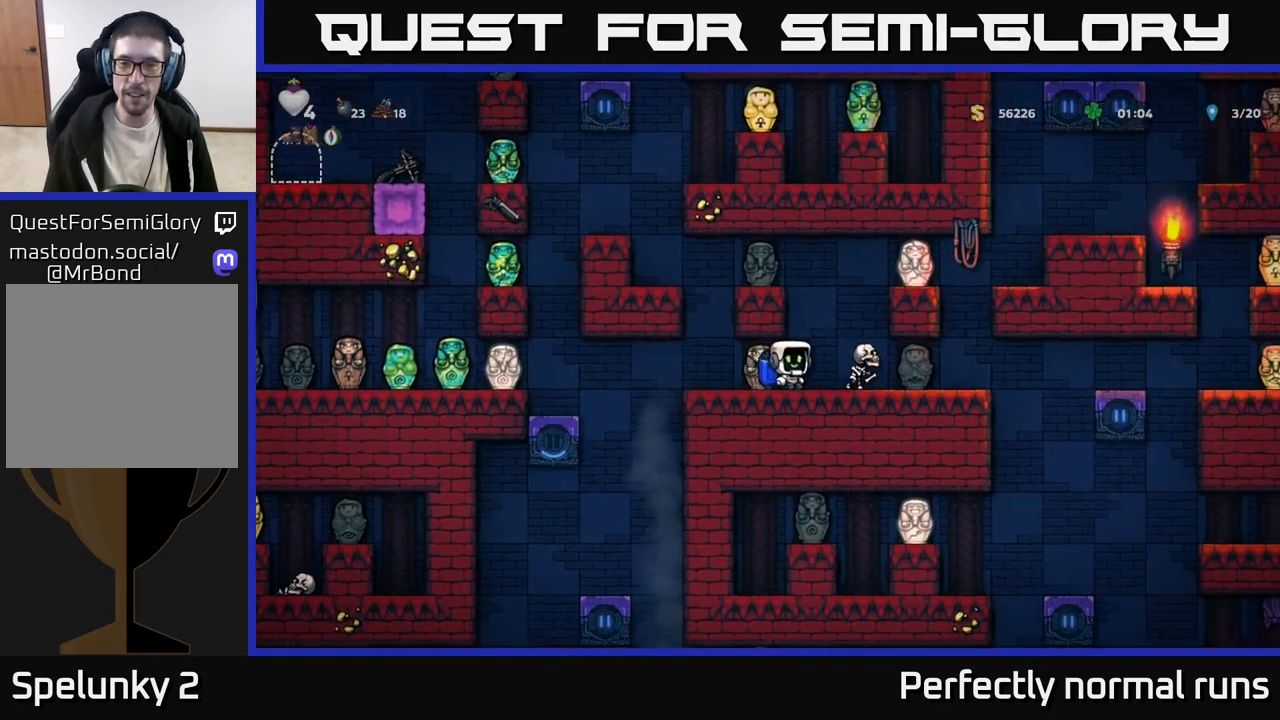
{"buttons": ["X"], "left_stick": "center", "right_stick": "center", "events": [[133, "left_stick", "center"], [383, "left_stick", "right"], [450, "X", "down"], [483, "left_stick", "center"]]}
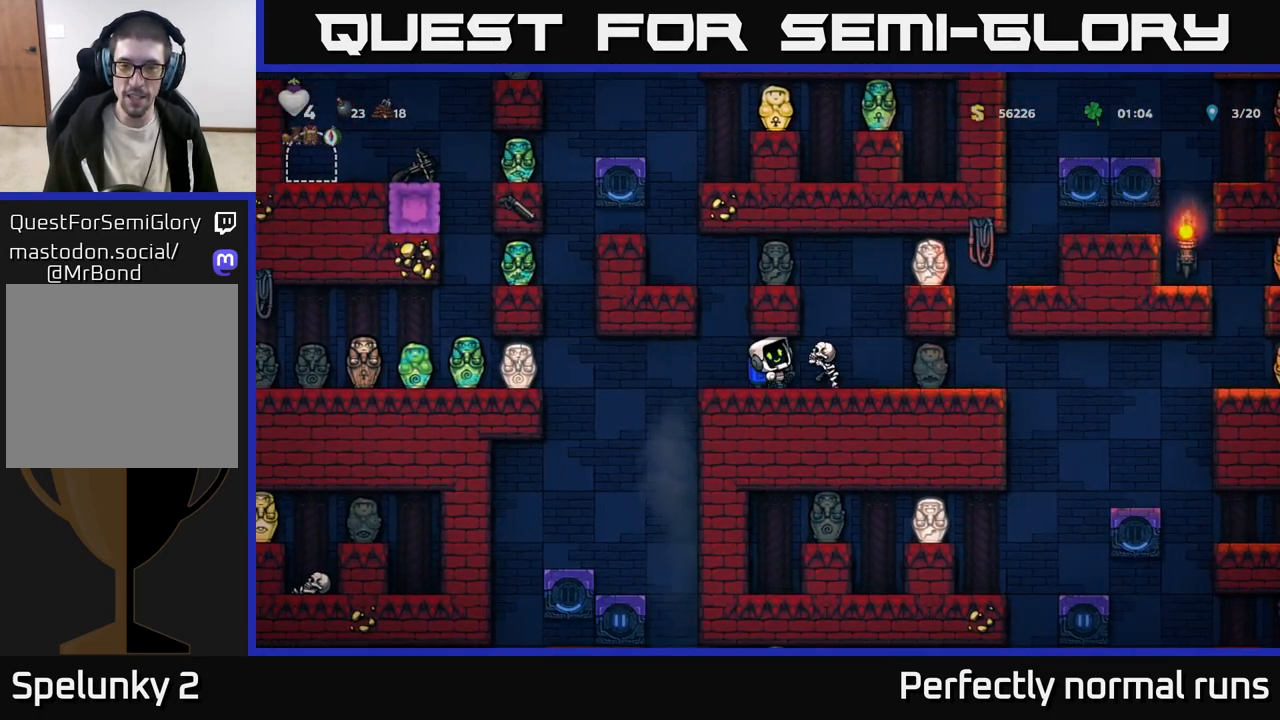
{"buttons": [], "left_stick": "center", "right_stick": "center", "events": [[17, "X", "up"], [367, "X", "down"], [467, "X", "up"]]}
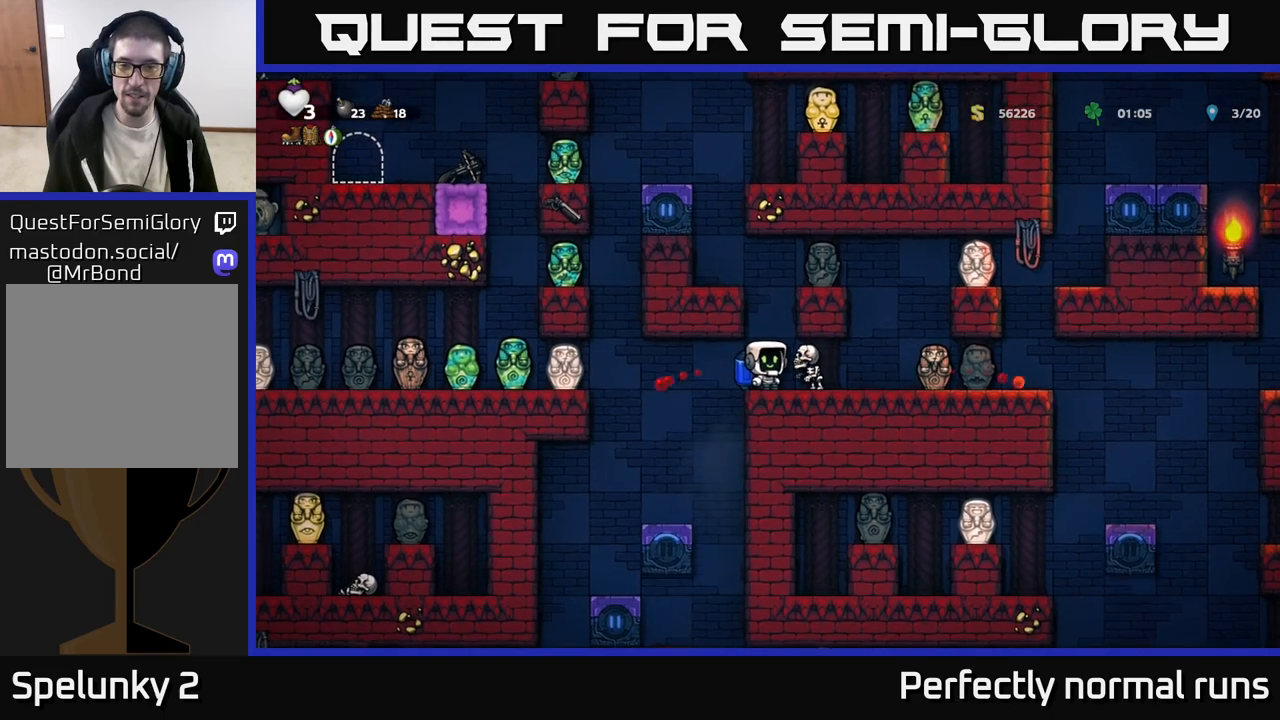
{"buttons": [], "left_stick": "center", "right_stick": "center", "events": [[33, "left_stick", "right"], [100, "left_stick", "center"], [117, "X", "down"], [150, "X", "up"]]}
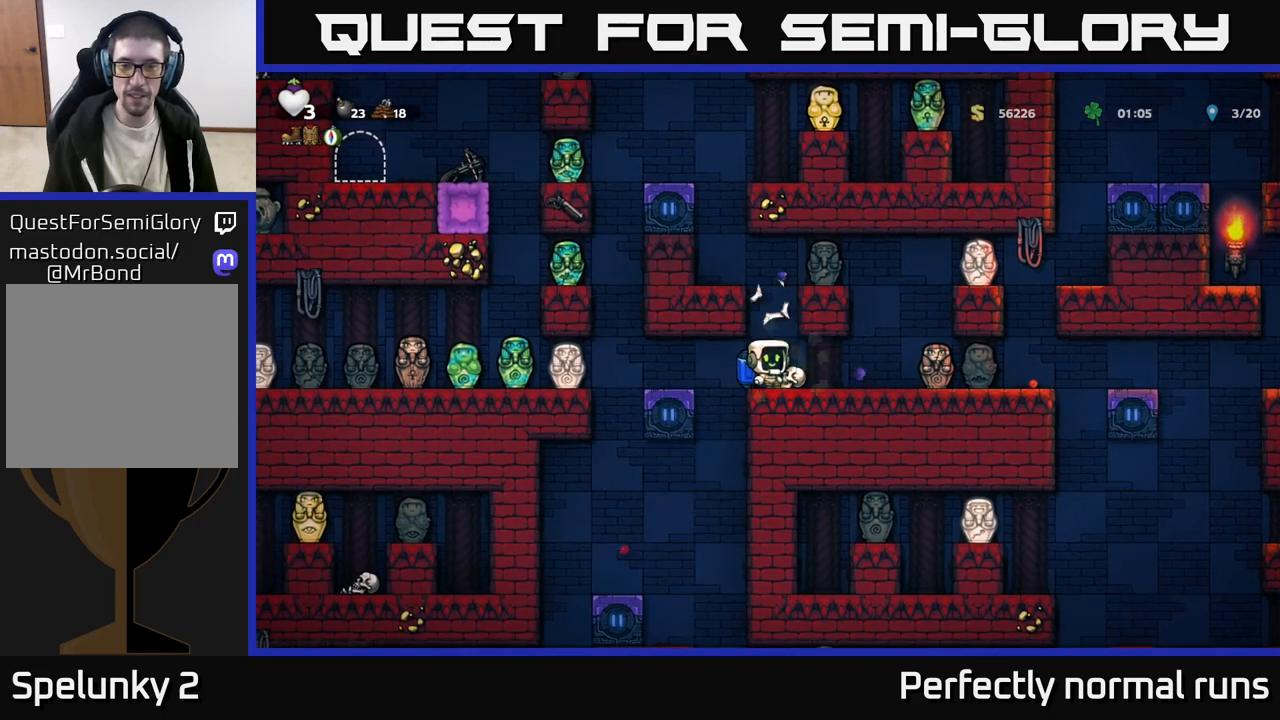
{"buttons": [], "left_stick": "left", "right_stick": "center", "events": [[33, "left_stick", "right"], [117, "left_stick", "center"], [450, "left_stick", "left"]]}
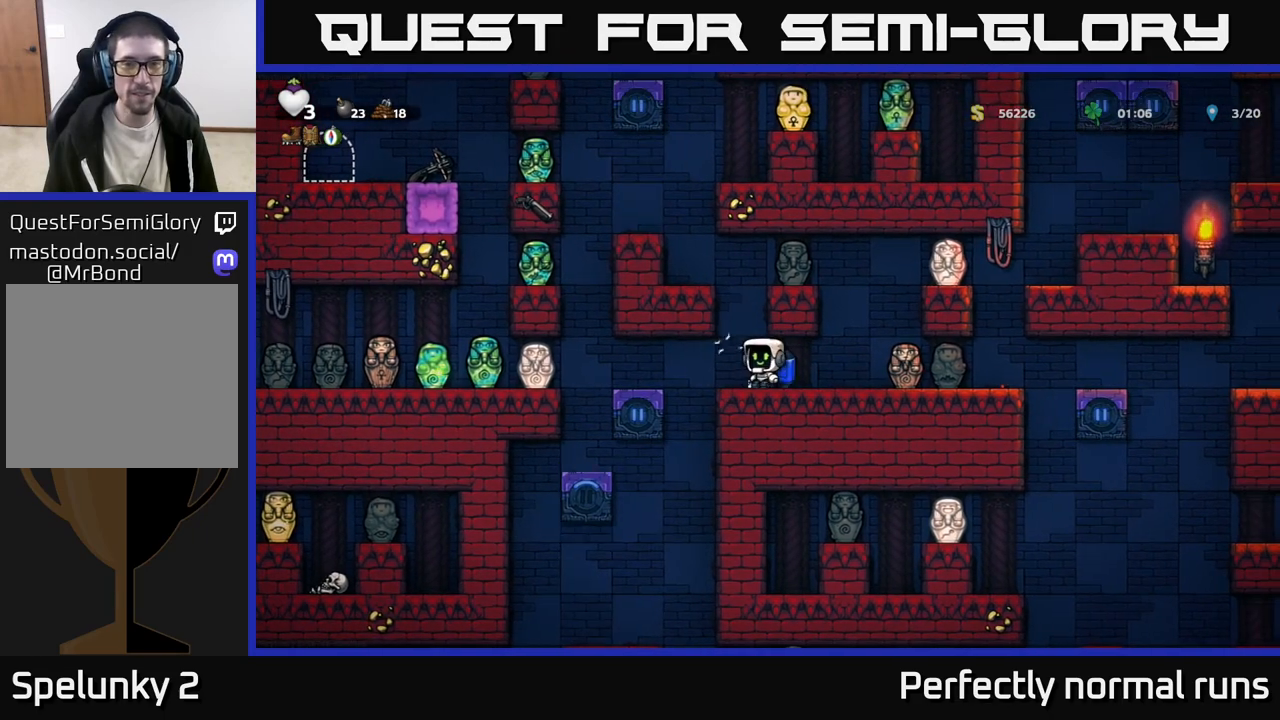
{"buttons": [], "left_stick": "center", "right_stick": "center", "events": [[50, "A", "down"], [50, "left_stick", "center"], [150, "A", "up"], [217, "A", "down"], [367, "A", "up"], [367, "left_stick", "left"], [483, "left_stick", "center"]]}
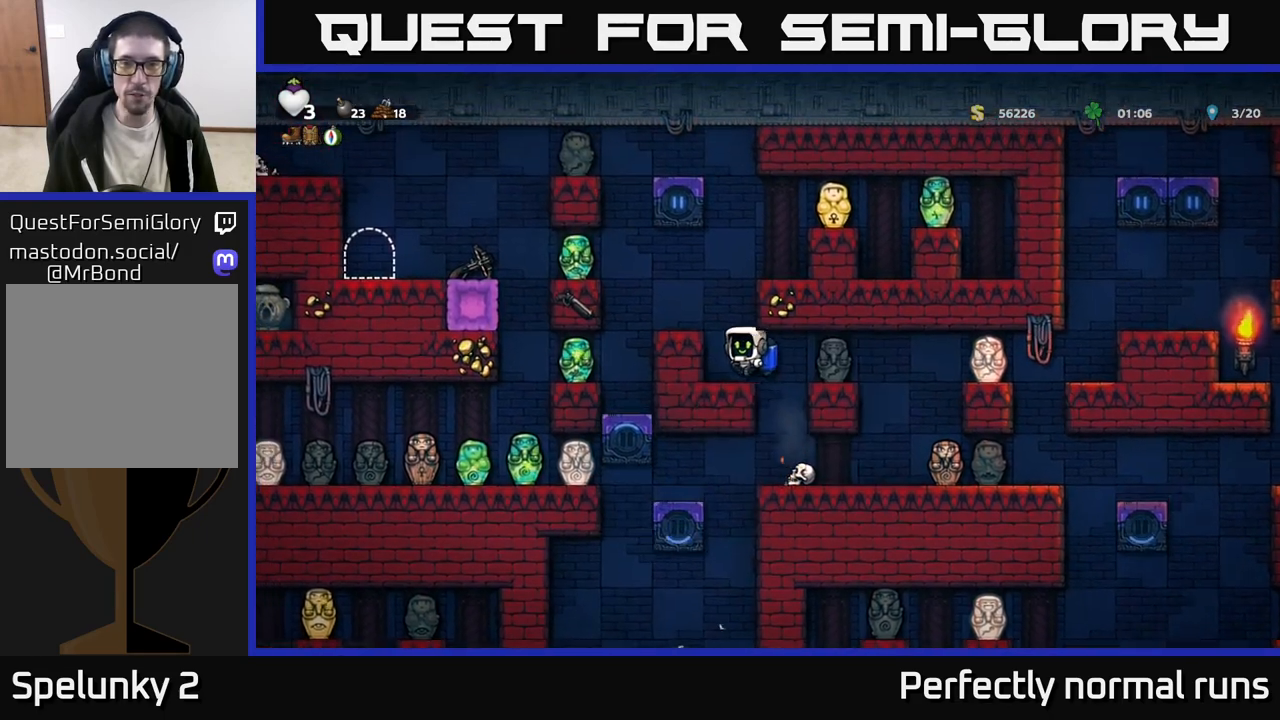
{"buttons": [], "left_stick": "center", "right_stick": "center", "events": []}
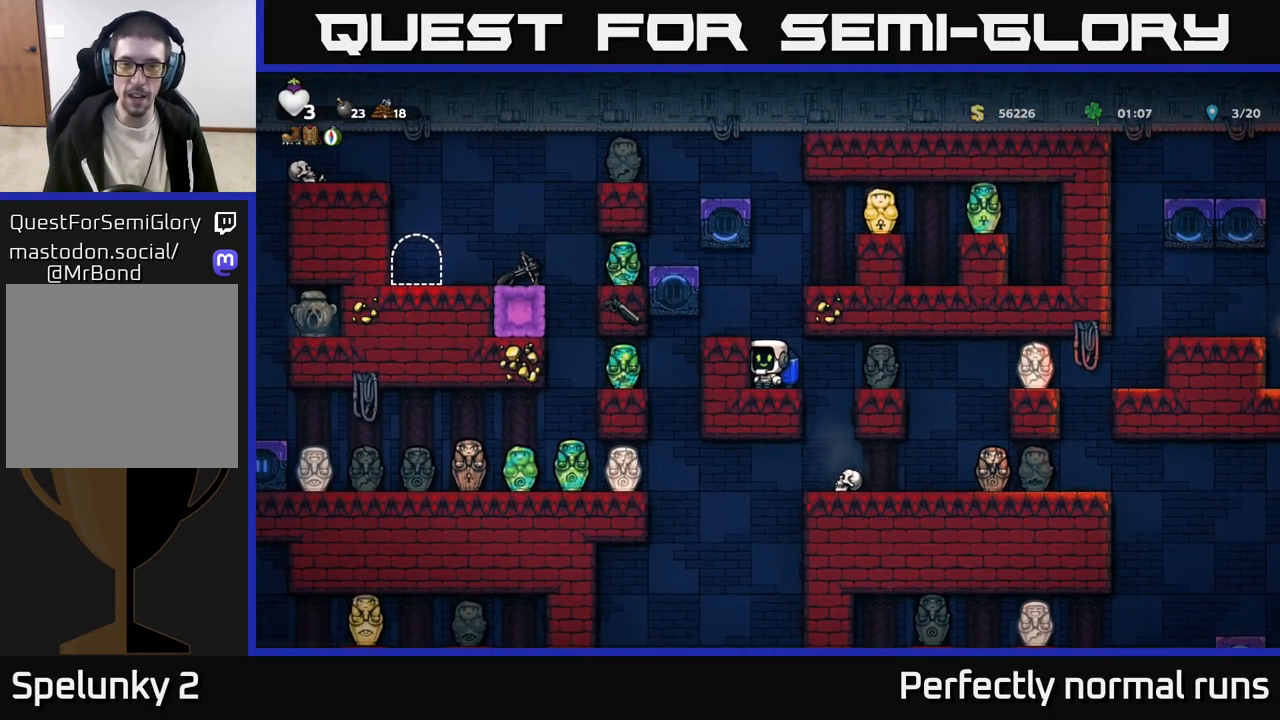
{"buttons": ["A"], "left_stick": "center", "right_stick": "center", "events": [[250, "A", "down"], [367, "A", "up"], [483, "A", "down"]]}
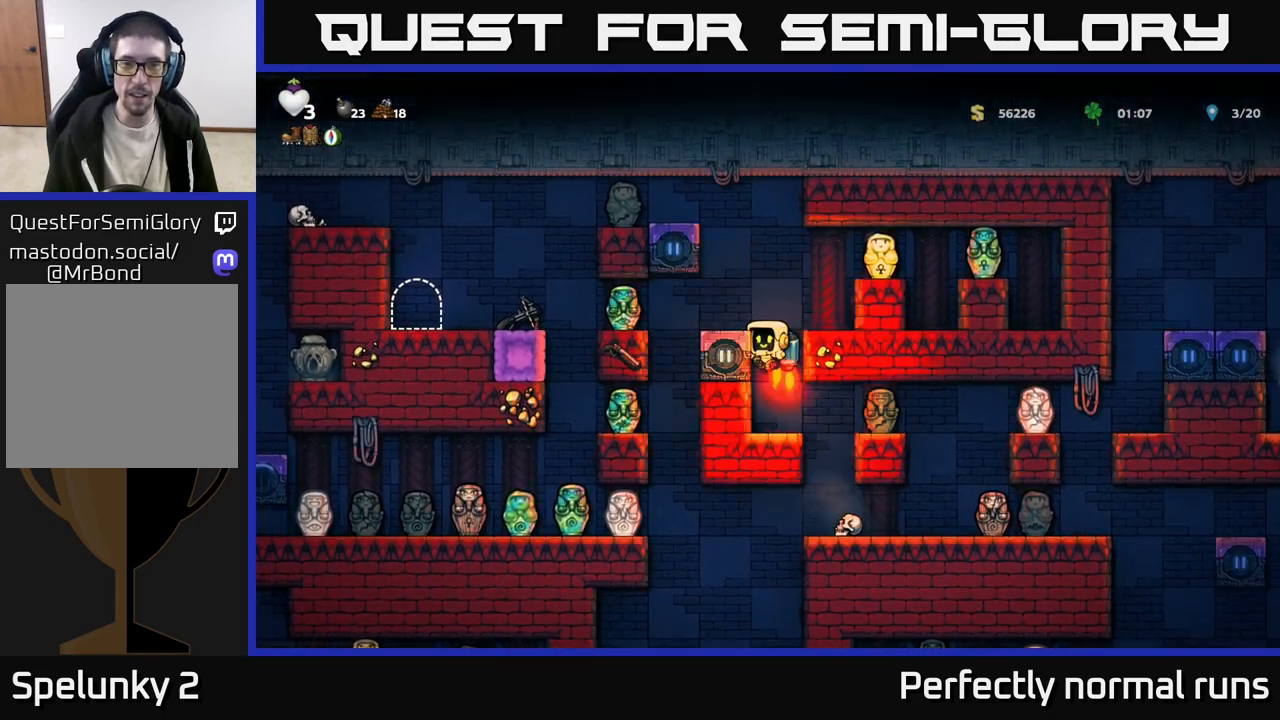
{"buttons": [], "left_stick": "center", "right_stick": "center", "events": [[117, "A", "up"], [333, "A", "down"], [500, "A", "up"]]}
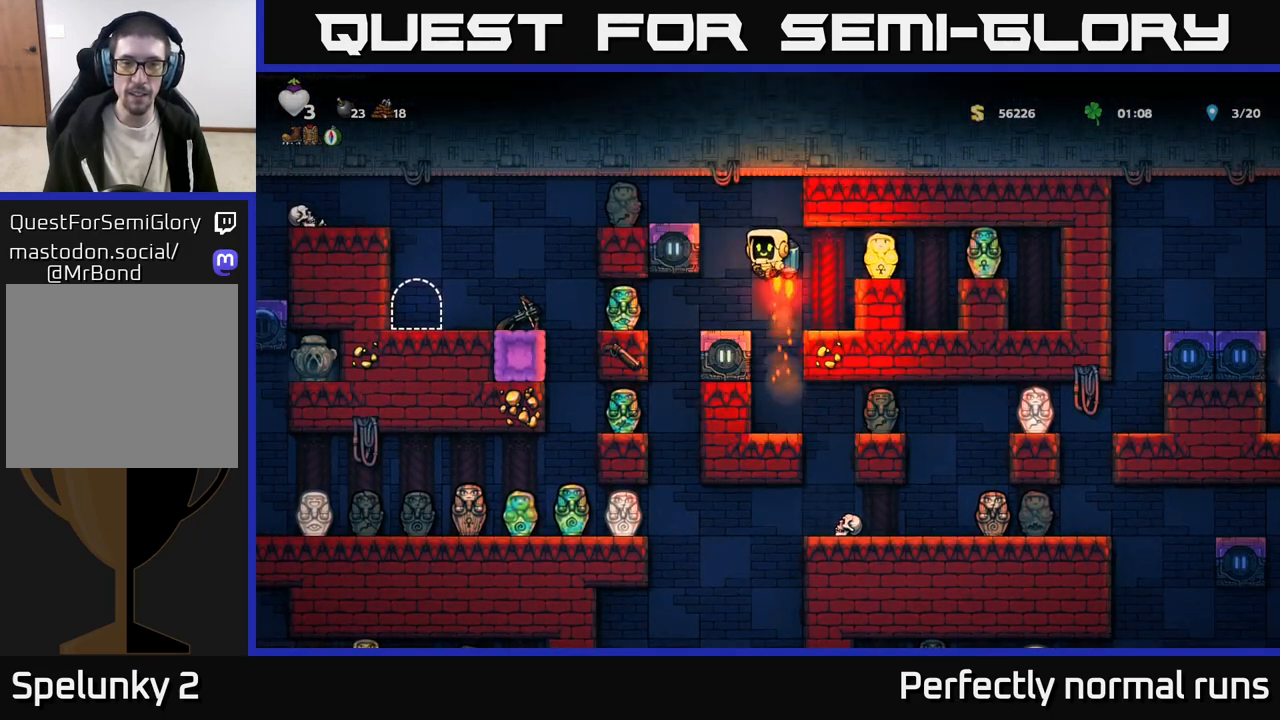
{"buttons": ["A"], "left_stick": "center", "right_stick": "center", "events": [[433, "A", "down"]]}
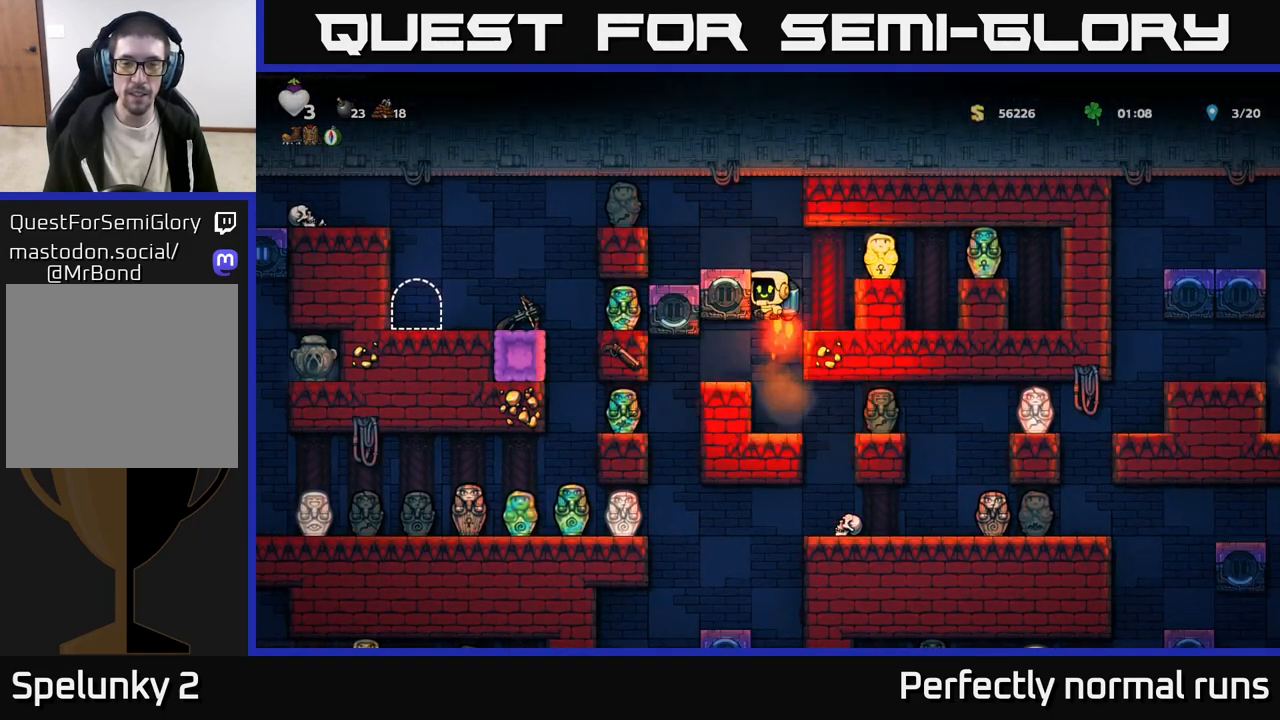
{"buttons": [], "left_stick": "left", "right_stick": "center", "events": [[50, "A", "up"], [117, "A", "down"], [250, "A", "up"], [300, "A", "down"], [433, "left_stick", "left"], [500, "A", "up"]]}
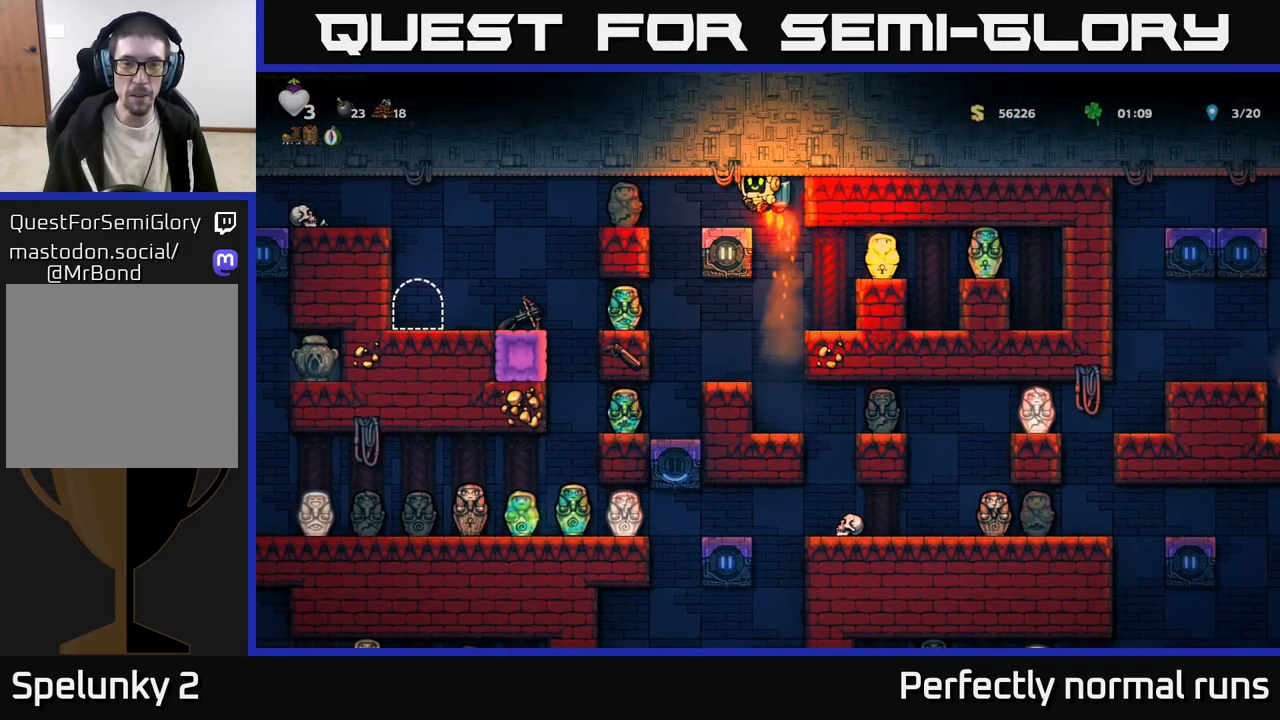
{"buttons": [], "left_stick": "left", "right_stick": "center", "events": [[100, "A", "down"], [267, "A", "up"]]}
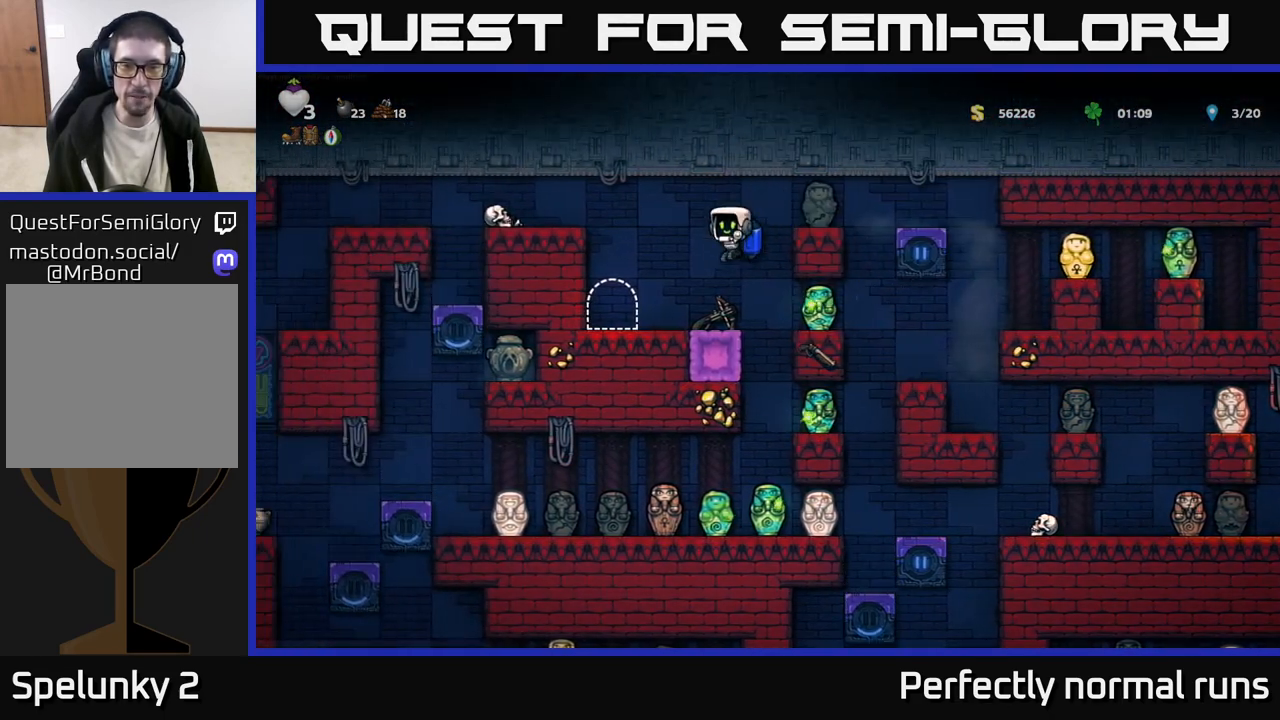
{"buttons": [], "left_stick": "center", "right_stick": "center", "events": [[50, "left_stick", "center"], [183, "left_stick", "right"], [250, "A", "down"], [383, "A", "up"], [450, "left_stick", "center"]]}